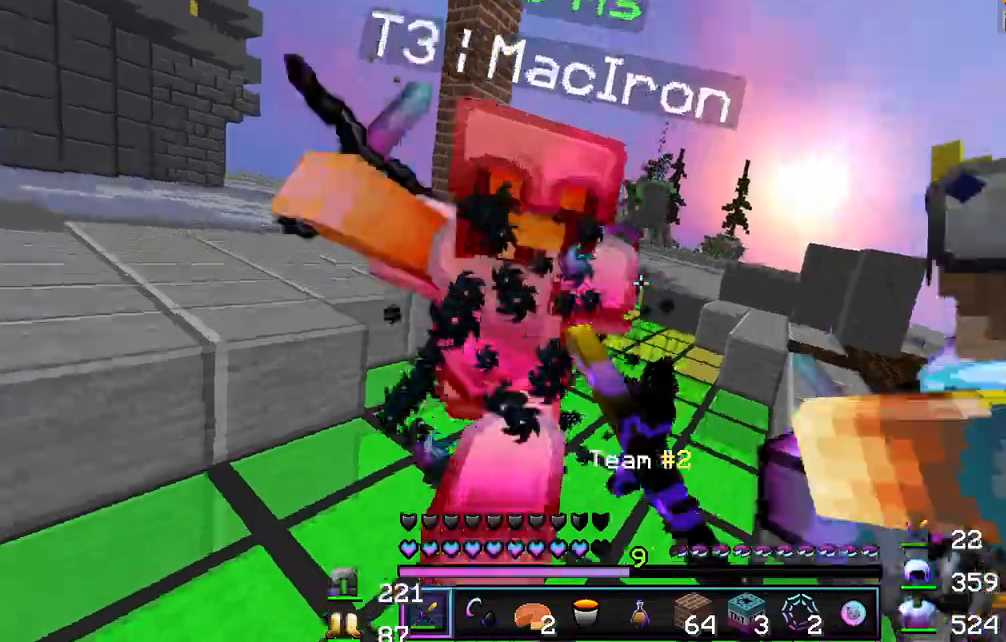
Gameplay with keyboard and mouse; each line is a JSON object with the keys and mouse buttons held at the frame after it. "events" lists presses ("down") and releases ("up") of "a", "d", "s", "w", "mouse_left" and "mouse_right" between this image and that frame as [ms after this image, input, new state], when the widget could be followed in between. "mouse_left", "mouse_right" = the "left", "right" buttons of the "mouse" list. No other keys are recorded. Fast repeated clicks can show as one long hold. Mouse movement is not recorded.
{"keys": ["a", "w"], "mouse": [], "events": [[50, "mouse_left", "down"], [50, "w", "up"], [100, "mouse_left", "up"], [150, "mouse_left", "down"], [200, "mouse_left", "up"], [267, "mouse_left", "down"], [300, "mouse_left", "up"], [350, "mouse_left", "down"], [367, "w", "down"], [383, "a", "down"], [400, "mouse_left", "up"], [450, "mouse_left", "down"], [483, "mouse_left", "up"]]}
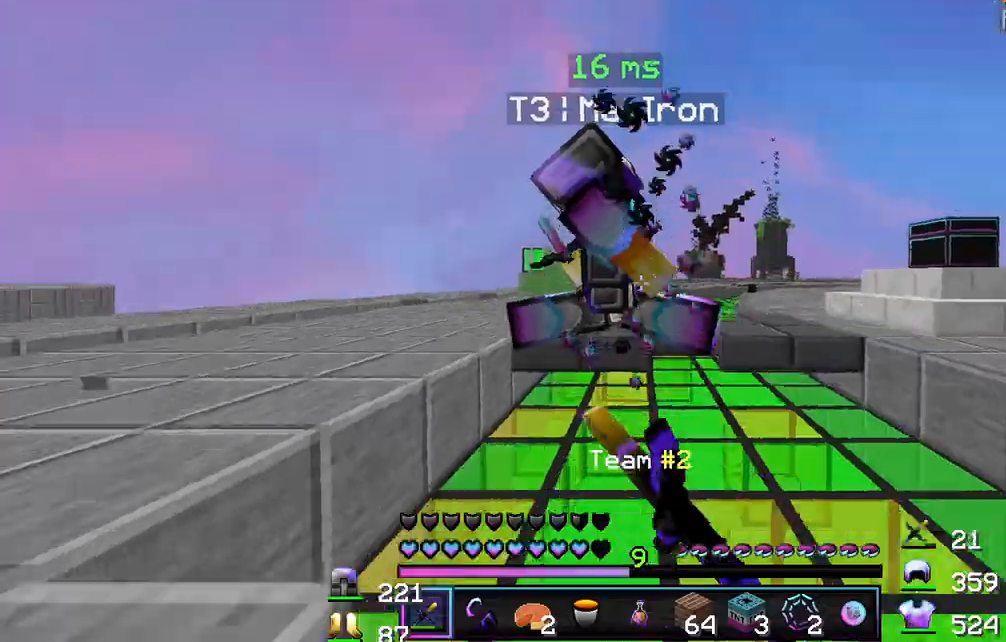
{"keys": ["w"], "mouse": ["left"], "events": [[50, "mouse_left", "down"], [100, "a", "up"], [100, "mouse_left", "up"], [150, "mouse_left", "down"], [183, "mouse_left", "up"], [217, "mouse_left", "down"], [283, "mouse_left", "up"], [333, "mouse_left", "down"], [367, "mouse_left", "up"], [400, "mouse_left", "down"], [450, "mouse_left", "up"], [483, "mouse_left", "down"]]}
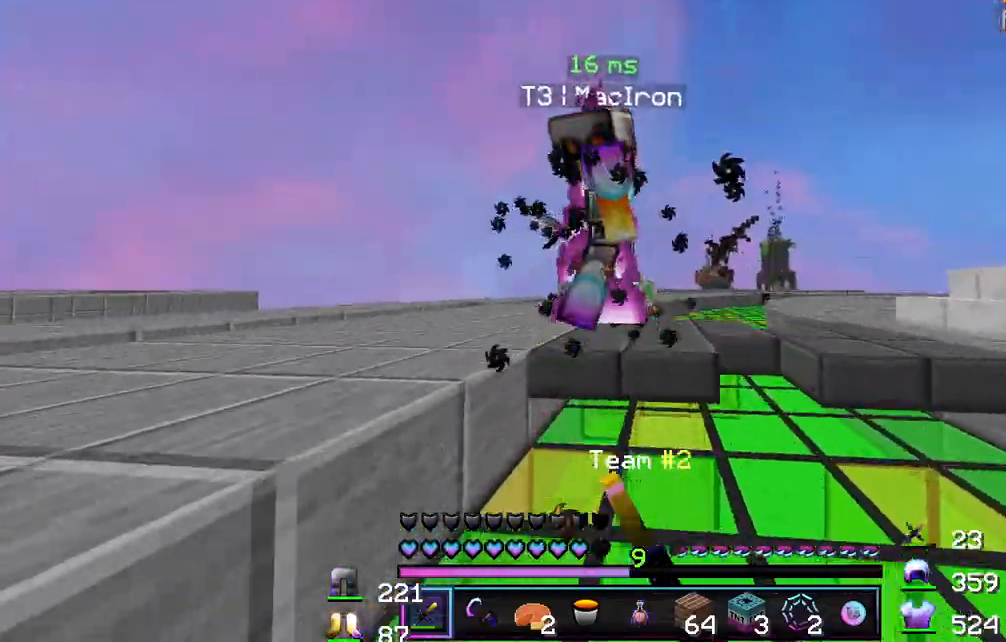
{"keys": ["w"], "mouse": [], "events": [[33, "mouse_left", "up"], [50, "mouse_left", "down"], [100, "mouse_left", "up"], [150, "mouse_left", "down"], [200, "mouse_left", "up"], [250, "mouse_left", "down"], [300, "mouse_left", "up"], [317, "mouse_left", "down"], [383, "mouse_left", "up"], [450, "mouse_left", "down"], [483, "mouse_left", "up"]]}
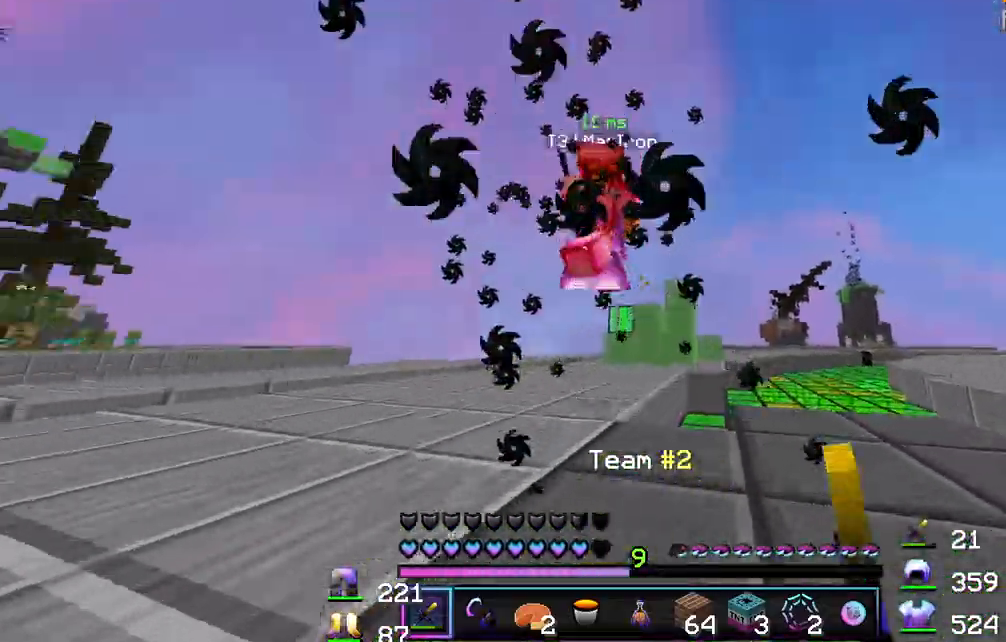
{"keys": ["d", "w"], "mouse": ["left"], "events": [[33, "mouse_left", "down"], [83, "mouse_left", "up"], [117, "mouse_left", "down"], [167, "d", "down"], [167, "mouse_left", "up"], [217, "mouse_left", "down"], [250, "mouse_left", "up"], [300, "mouse_left", "down"], [333, "mouse_left", "up"], [383, "mouse_left", "down"], [433, "mouse_left", "up"], [500, "mouse_left", "down"]]}